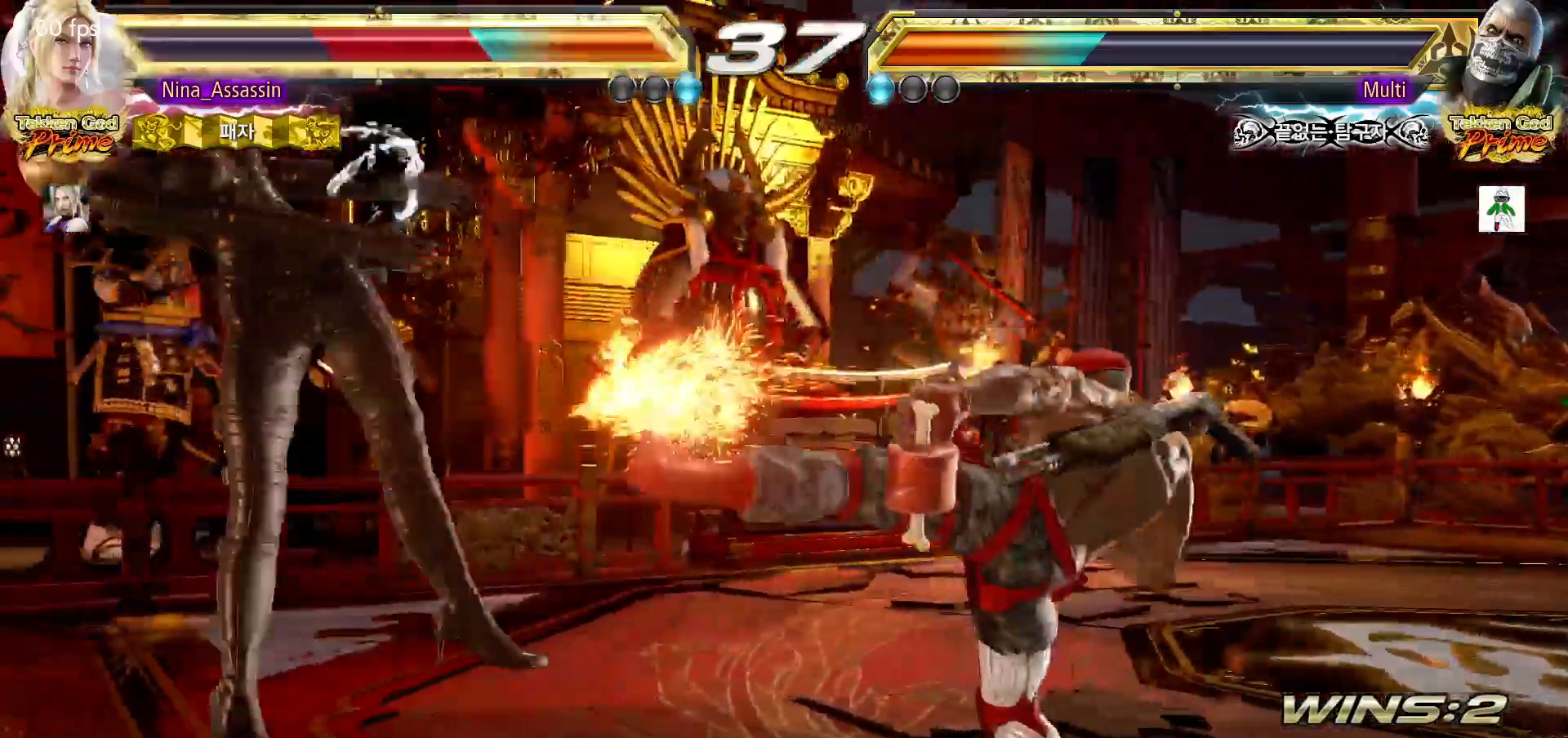
Gameplay with a controller (arcade stick); each line is a JSON object with the inputs held at the frame after it (dt_ms = milliseconds from this image to that frame). "events" lists button and stick changes between this image and that frame as [ms after this image, input, new state], when the widget could be followed in between. Not read: L3 R3.
{"dt_ms": 500, "buttons": [], "left_stick": "center", "events": [[33, "TRIANGLE", "up"], [83, "SQUARE", "down"], [133, "SQUARE", "up"], [183, "TRIANGLE", "down"], [233, "TRIANGLE", "up"], [267, "SQUARE", "down"], [317, "SQUARE", "up"], [367, "TRIANGLE", "down"], [417, "TRIANGLE", "up"], [467, "SQUARE", "down"], [500, "SQUARE", "up"]]}
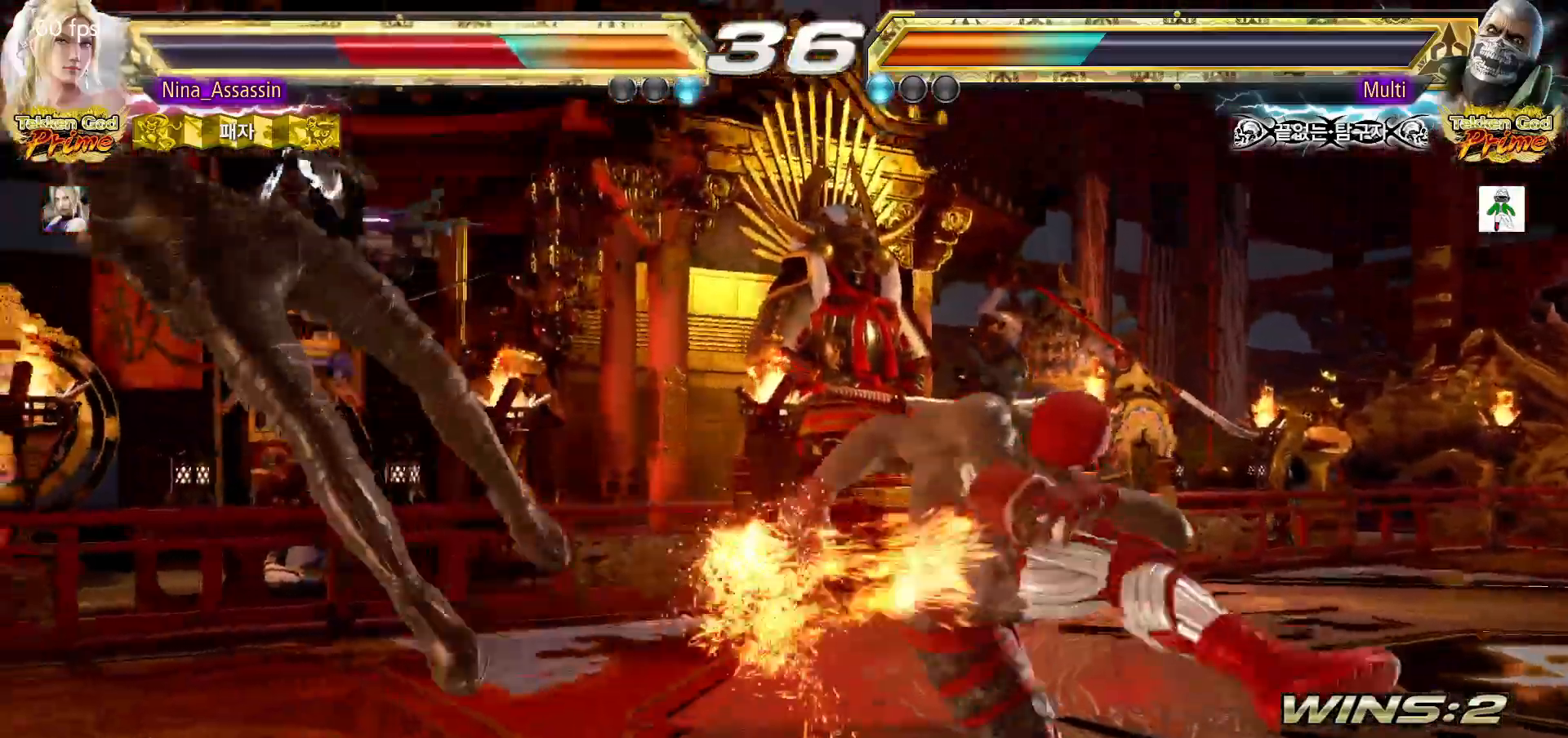
{"dt_ms": 500, "buttons": [], "left_stick": "center", "events": [[67, "TRIANGLE", "down"], [117, "TRIANGLE", "up"], [133, "SQUARE", "down"], [183, "SQUARE", "up"]]}
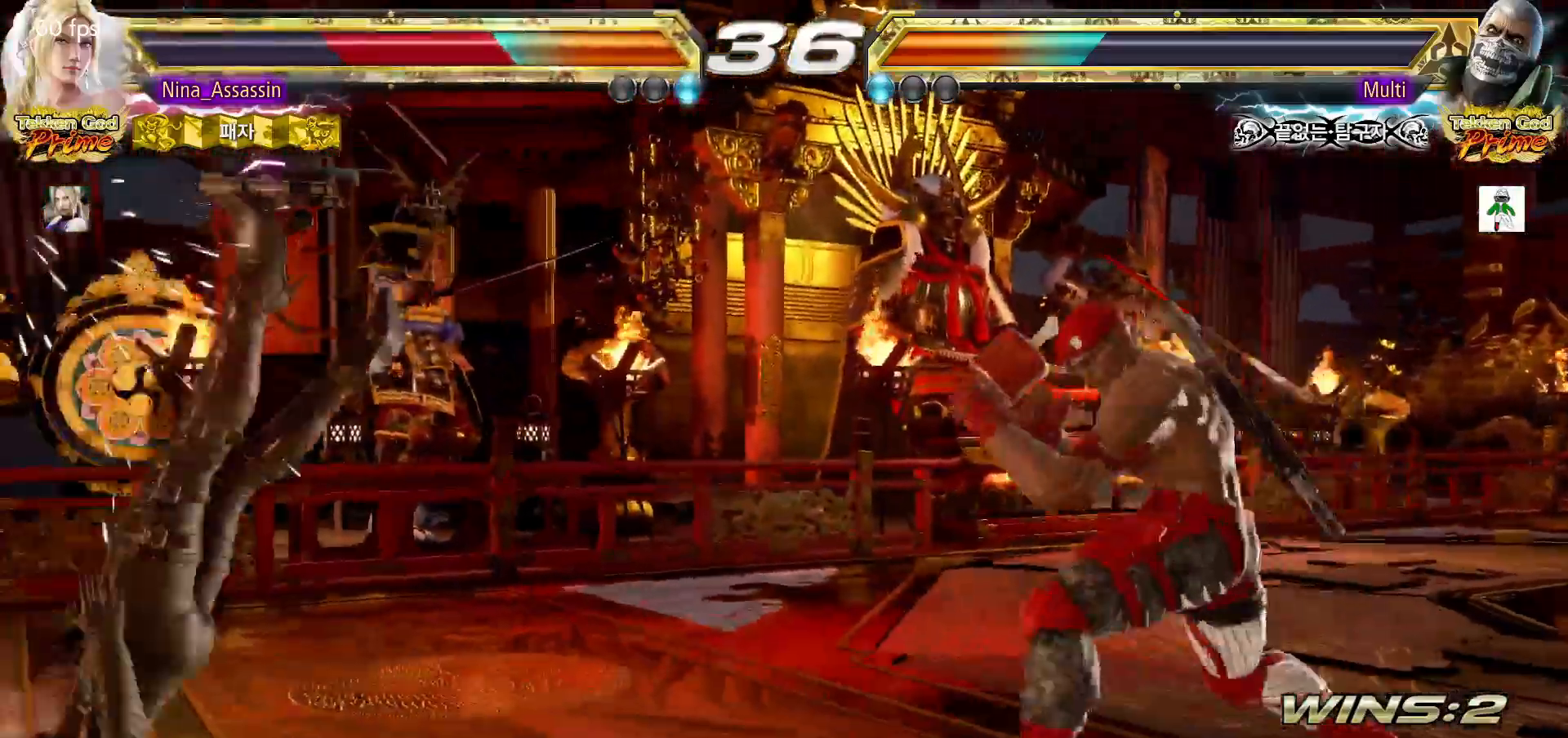
{"dt_ms": 500, "buttons": [], "left_stick": "center", "events": []}
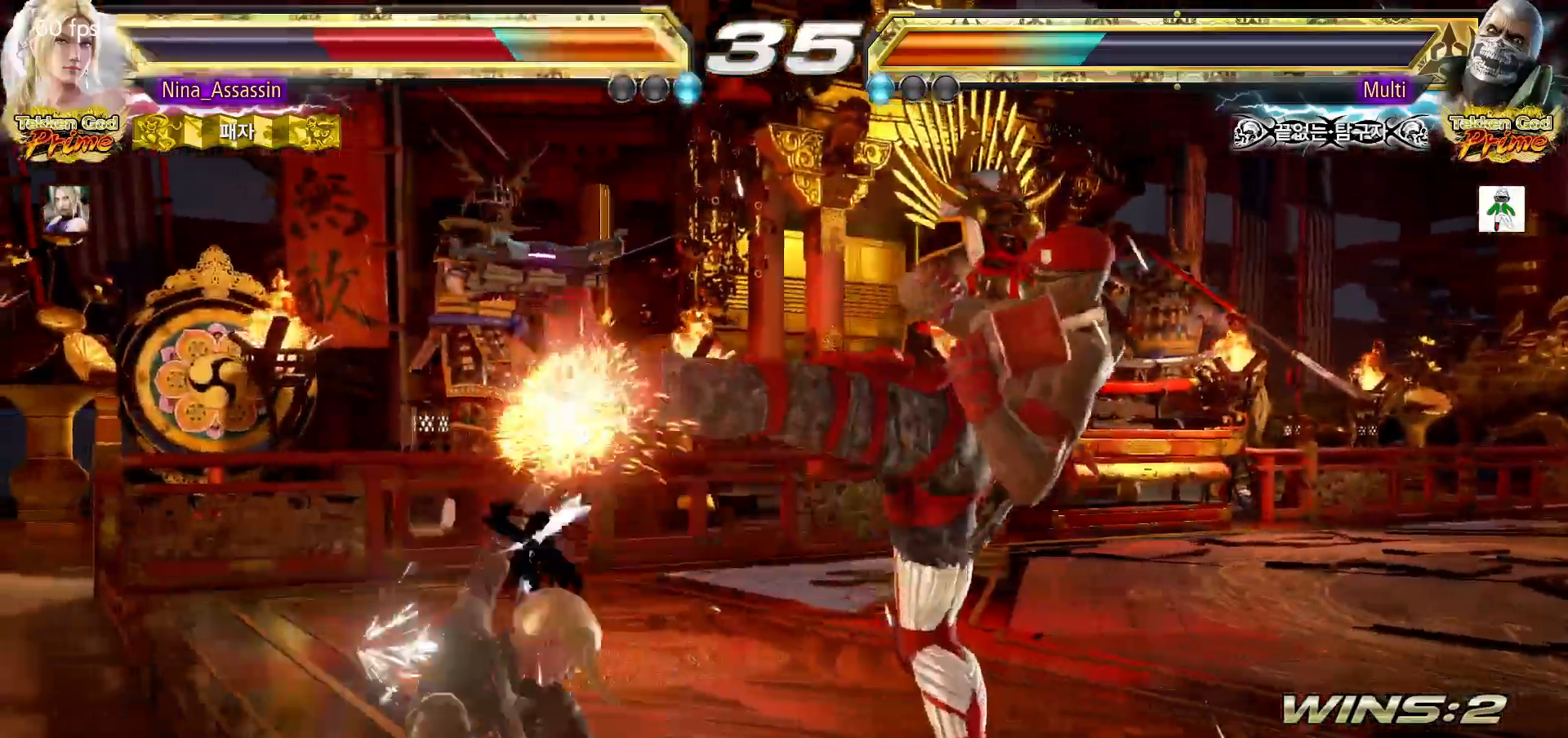
{"dt_ms": 500, "buttons": [], "left_stick": "center", "events": []}
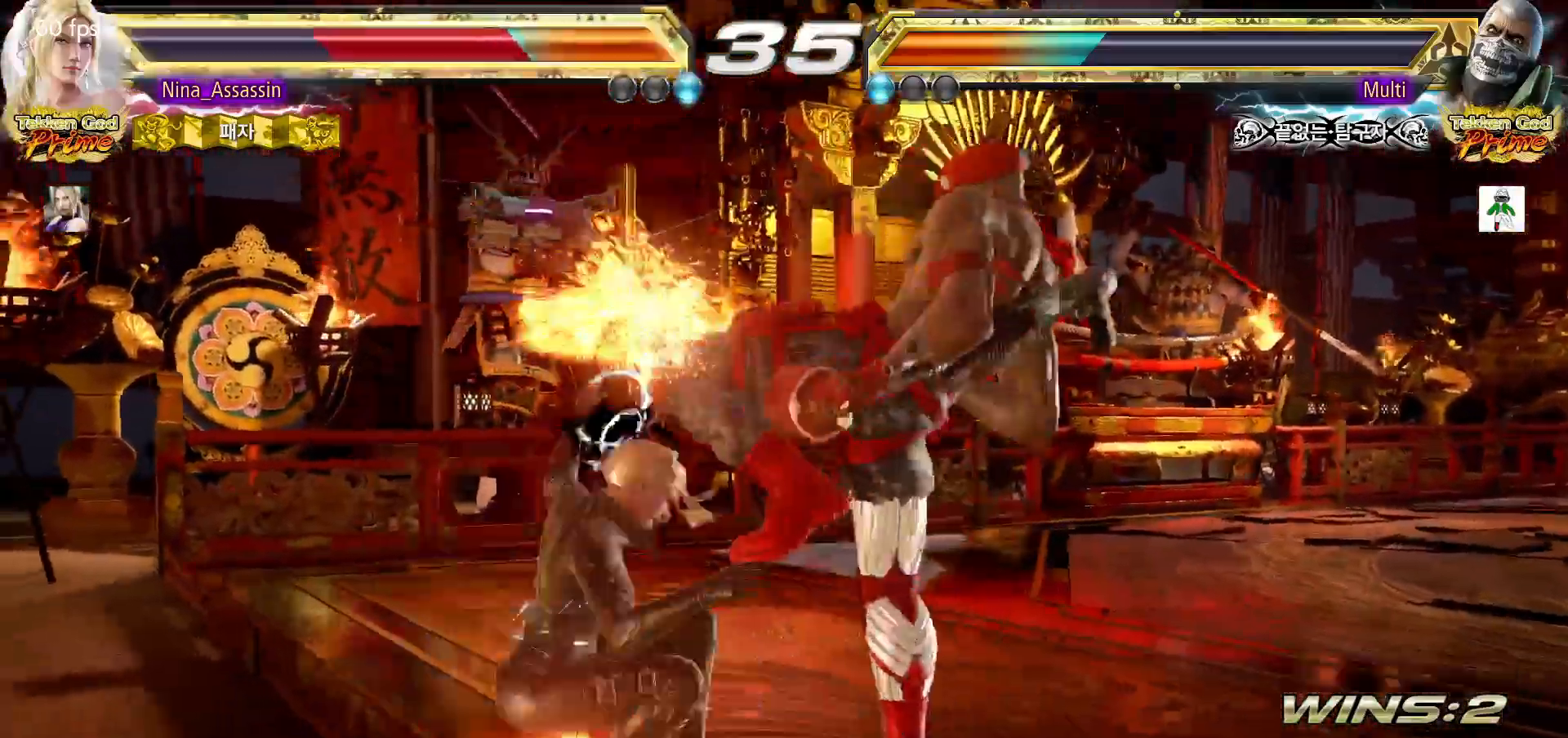
{"dt_ms": 500, "buttons": [], "left_stick": "center"}
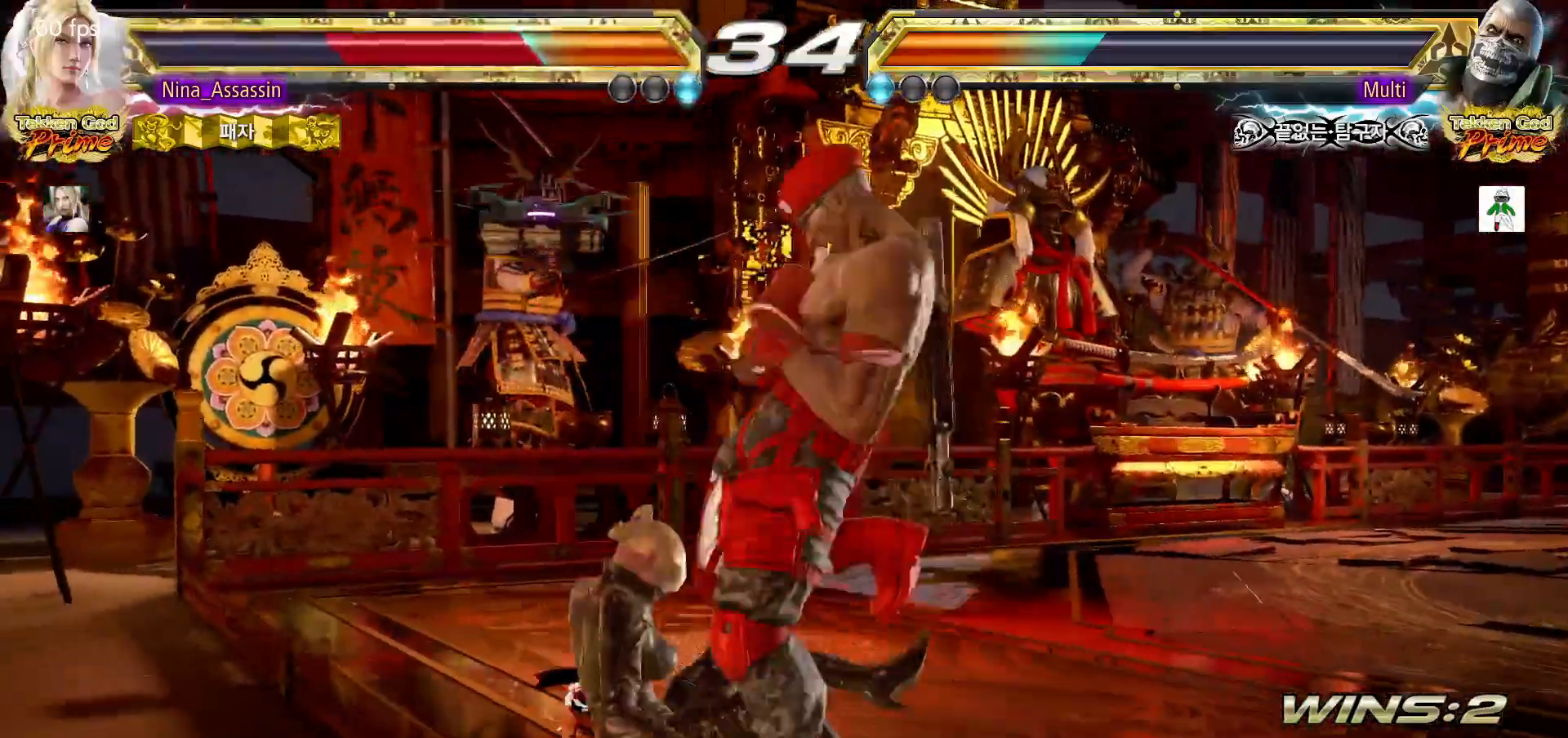
{"dt_ms": 500, "buttons": [], "left_stick": "center", "events": []}
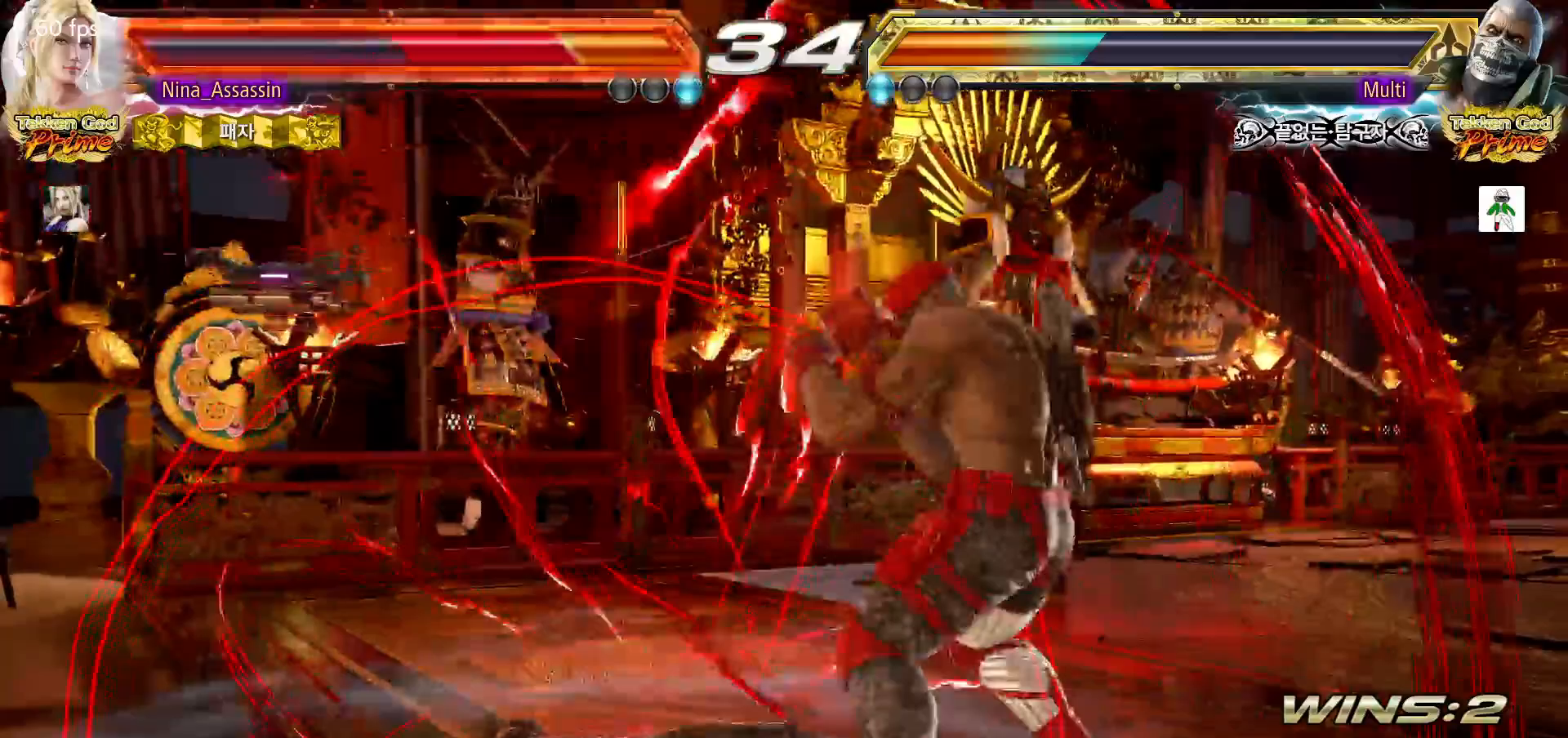
{"dt_ms": 500, "buttons": ["SQUARE"], "left_stick": "down", "events": [[117, "SQUARE", "down"], [150, "SQUARE", "up"], [200, "SQUARE", "down"], [250, "SQUARE", "up"], [300, "SQUARE", "down"], [333, "SQUARE", "up"], [350, "left_stick", "down"], [400, "SQUARE", "down"], [433, "SQUARE", "up"], [483, "SQUARE", "down"]]}
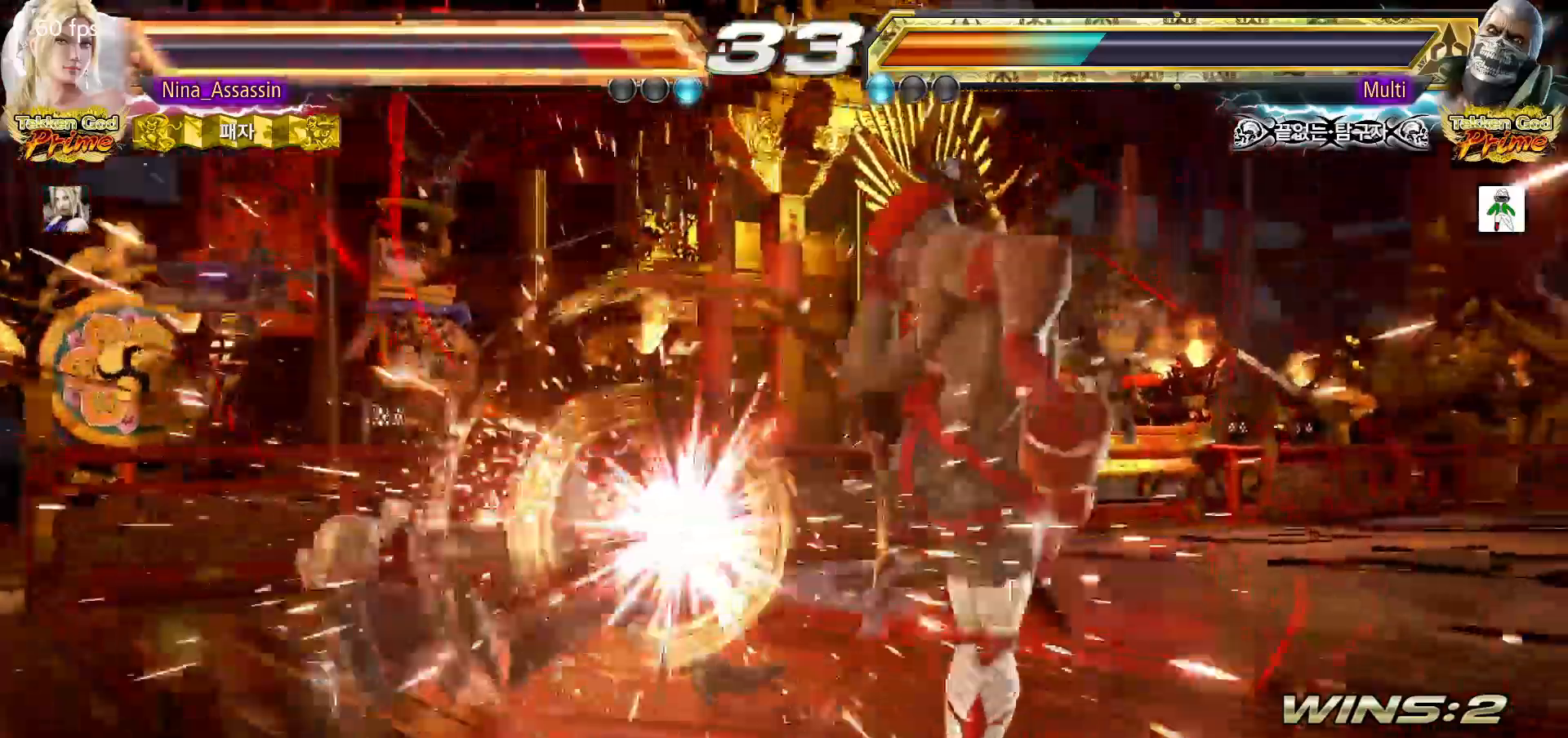
{"dt_ms": 500, "buttons": [], "left_stick": "center"}
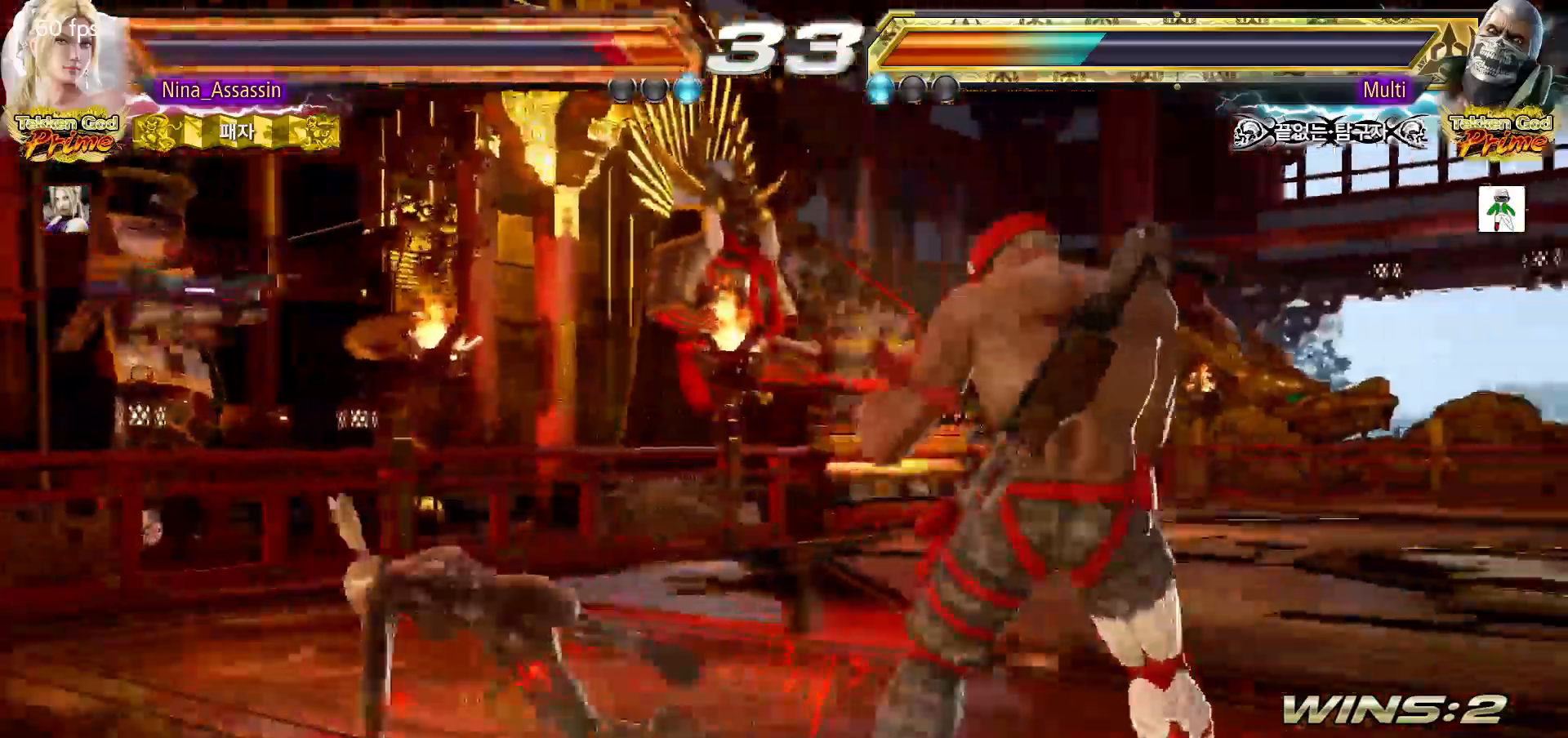
{"dt_ms": 1000, "buttons": [], "left_stick": "center"}
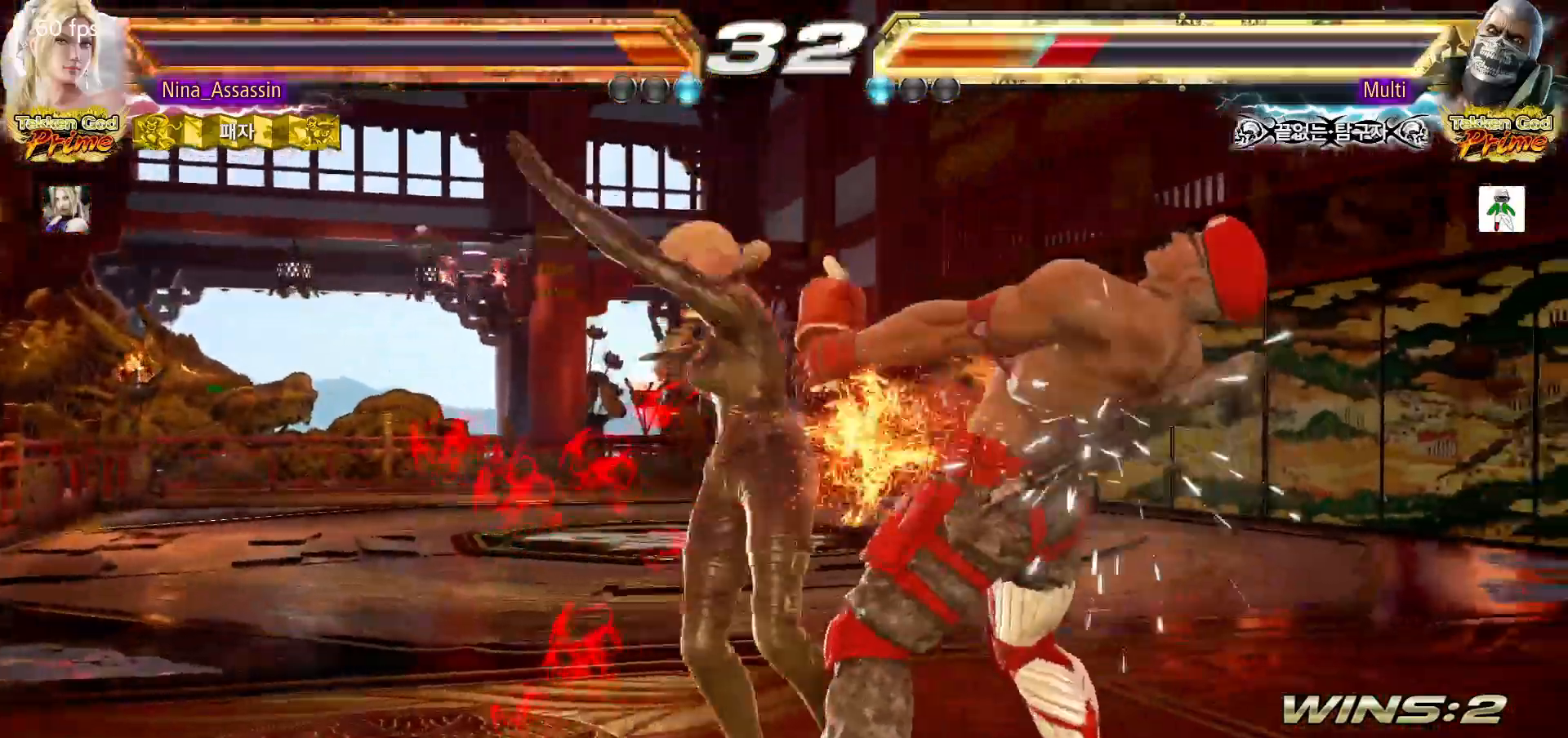
{"dt_ms": 500, "buttons": [], "left_stick": "center", "events": [[33, "SQUARE", "down"], [83, "SQUARE", "up"], [133, "SQUARE", "down"], [167, "SQUARE", "up"], [217, "SQUARE", "down"], [250, "SQUARE", "up"], [300, "SQUARE", "down"], [333, "SQUARE", "up"]]}